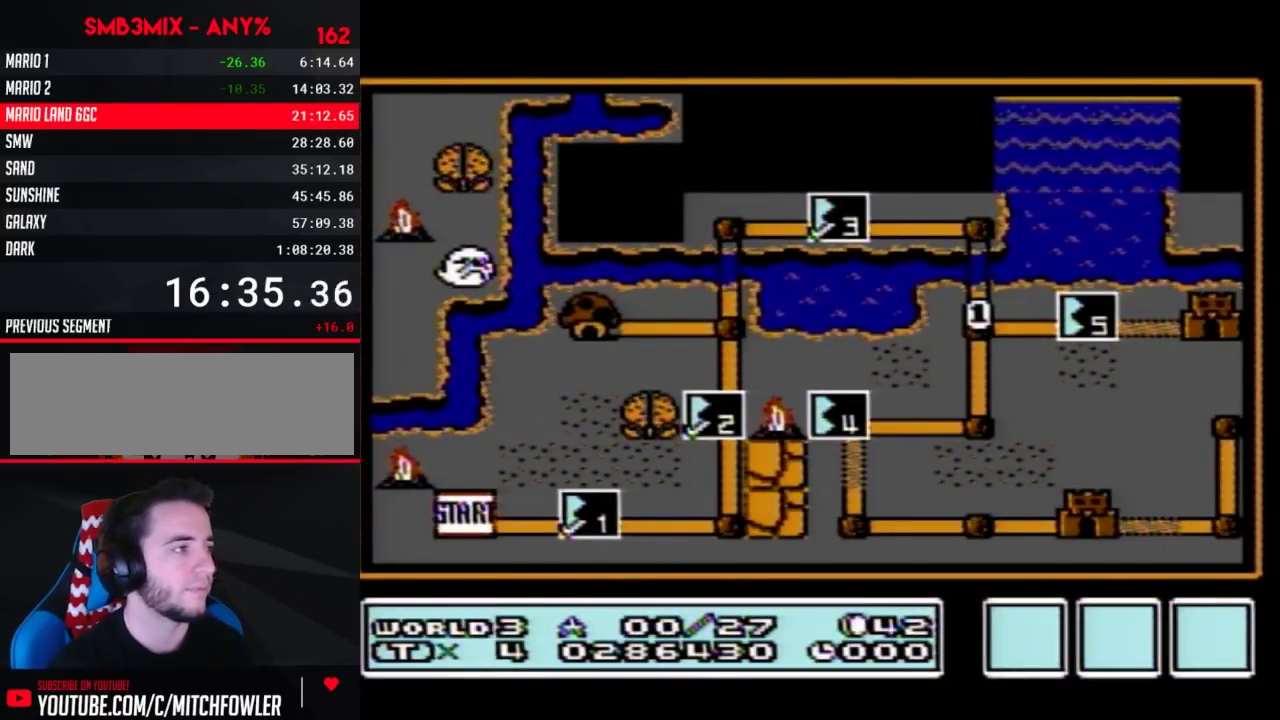
Gameplay with a controller (Nintendo layout); each line is a JSON object with the inputs held at the frame after it. "events" lists button and stick changes between this image and that frame as [ms after this image, input, new state], when the widget could be followed in between. Not read: L3 R3.
{"buttons": ["DPAD_LEFT"], "events": [[383, "DPAD_DOWN", "up"], [483, "DPAD_LEFT", "down"]]}
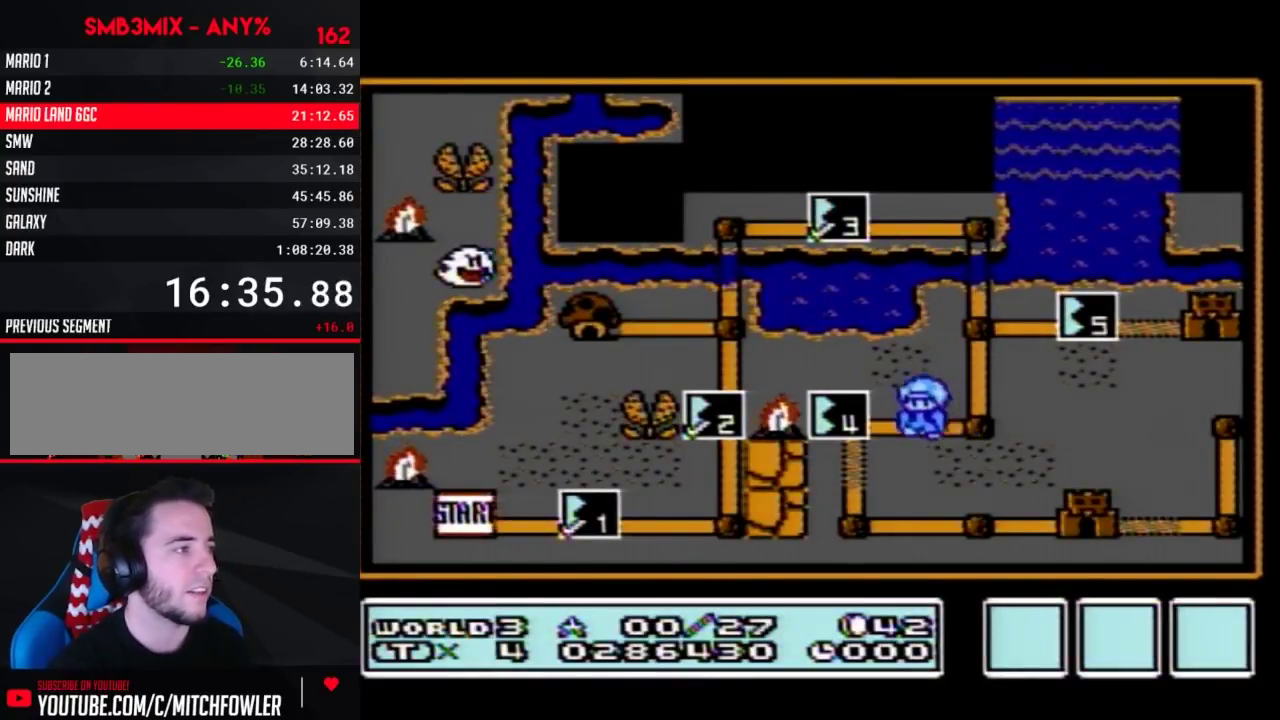
{"buttons": ["DPAD_LEFT"], "events": []}
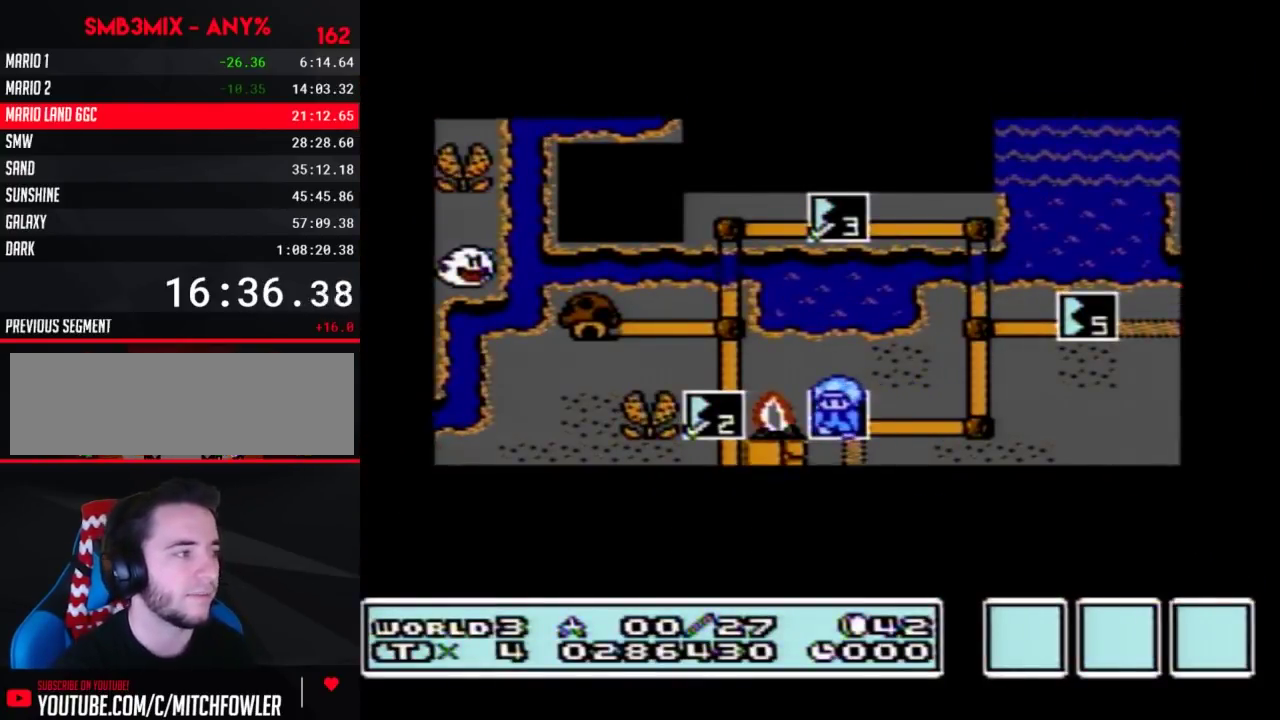
{"buttons": ["DPAD_LEFT"], "events": []}
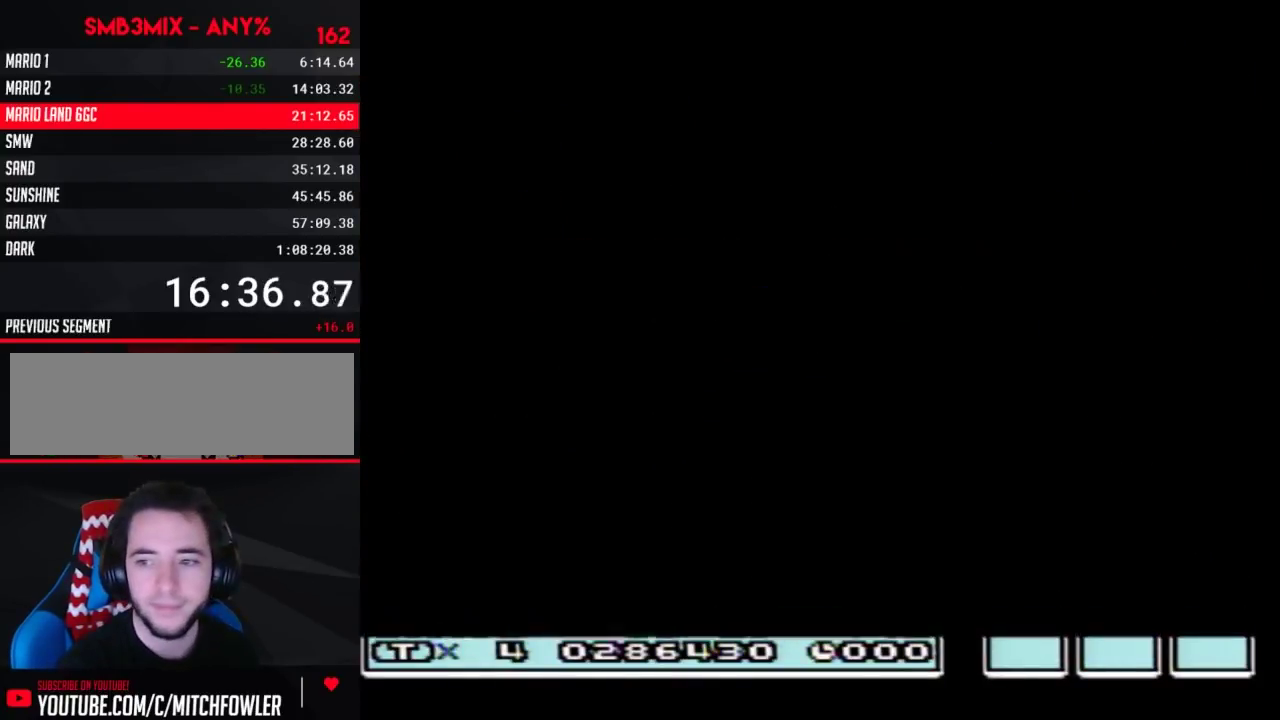
{"buttons": ["B", "DPAD_RIGHT"], "events": [[233, "DPAD_LEFT", "up"], [333, "B", "down"], [333, "DPAD_RIGHT", "down"]]}
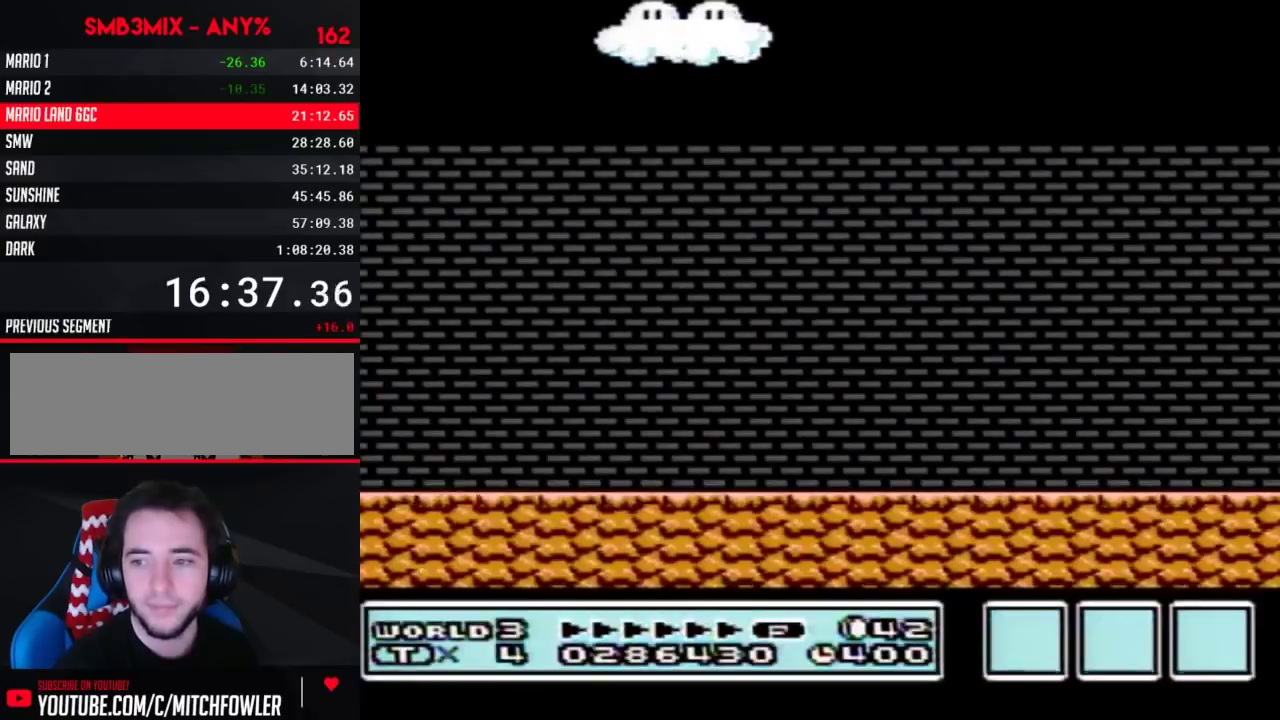
{"buttons": ["B", "DPAD_RIGHT"], "events": []}
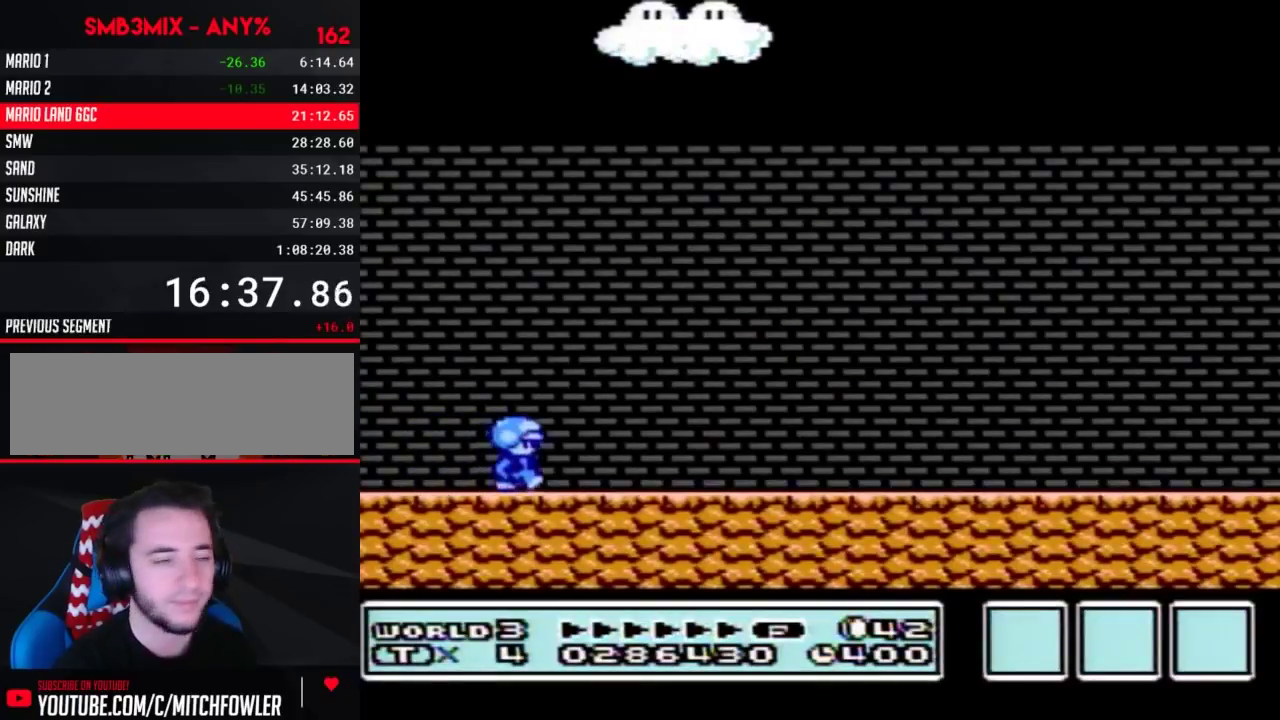
{"buttons": ["B", "DPAD_RIGHT"], "events": []}
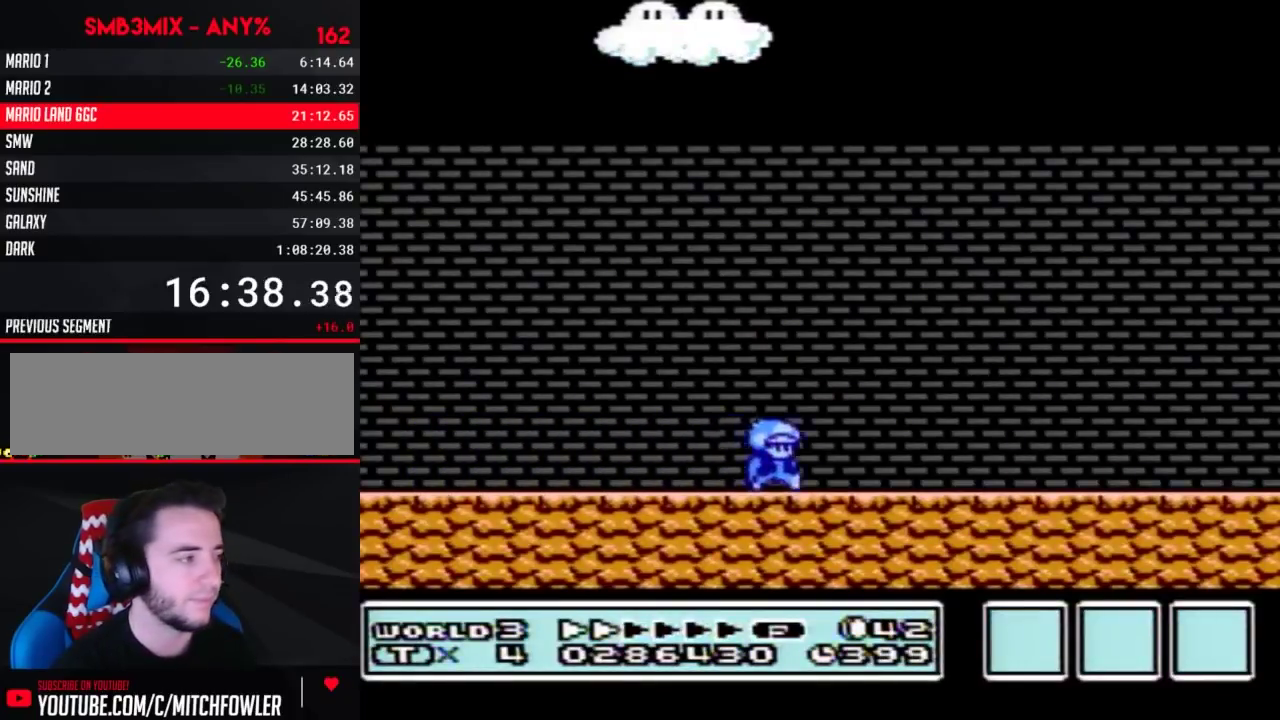
{"buttons": ["B", "DPAD_RIGHT"], "events": []}
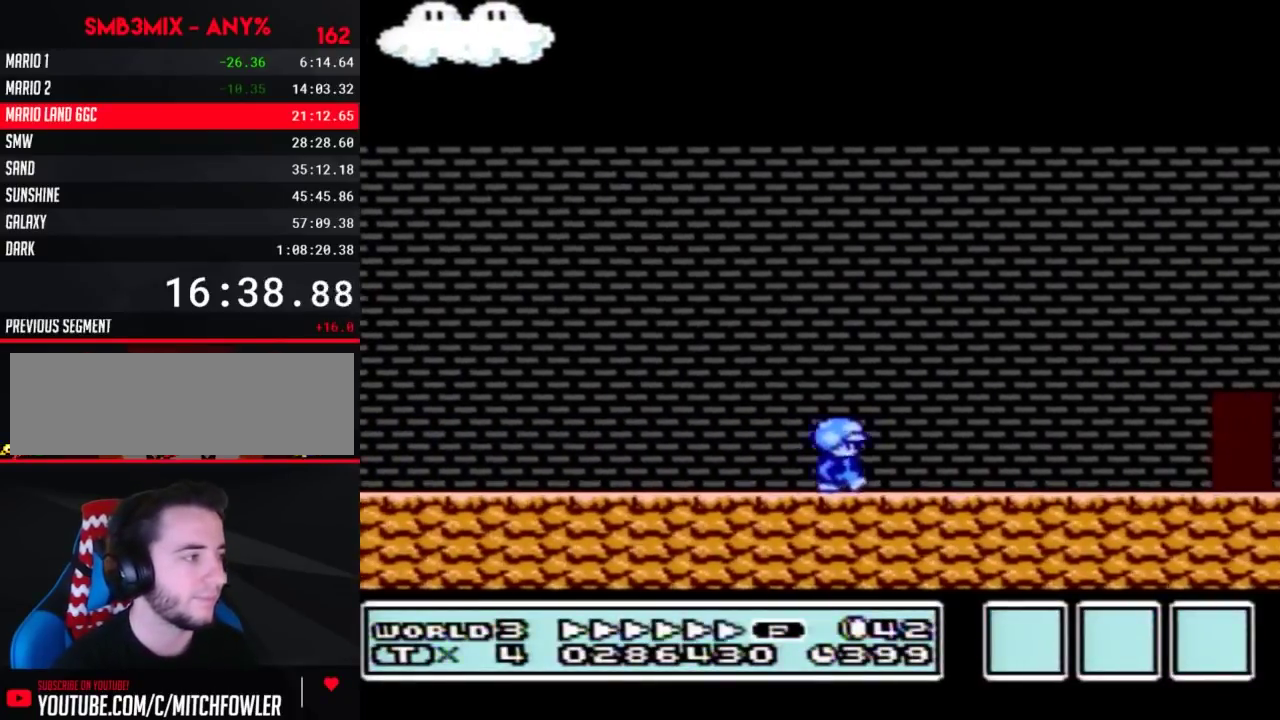
{"buttons": ["B", "DPAD_RIGHT"], "events": []}
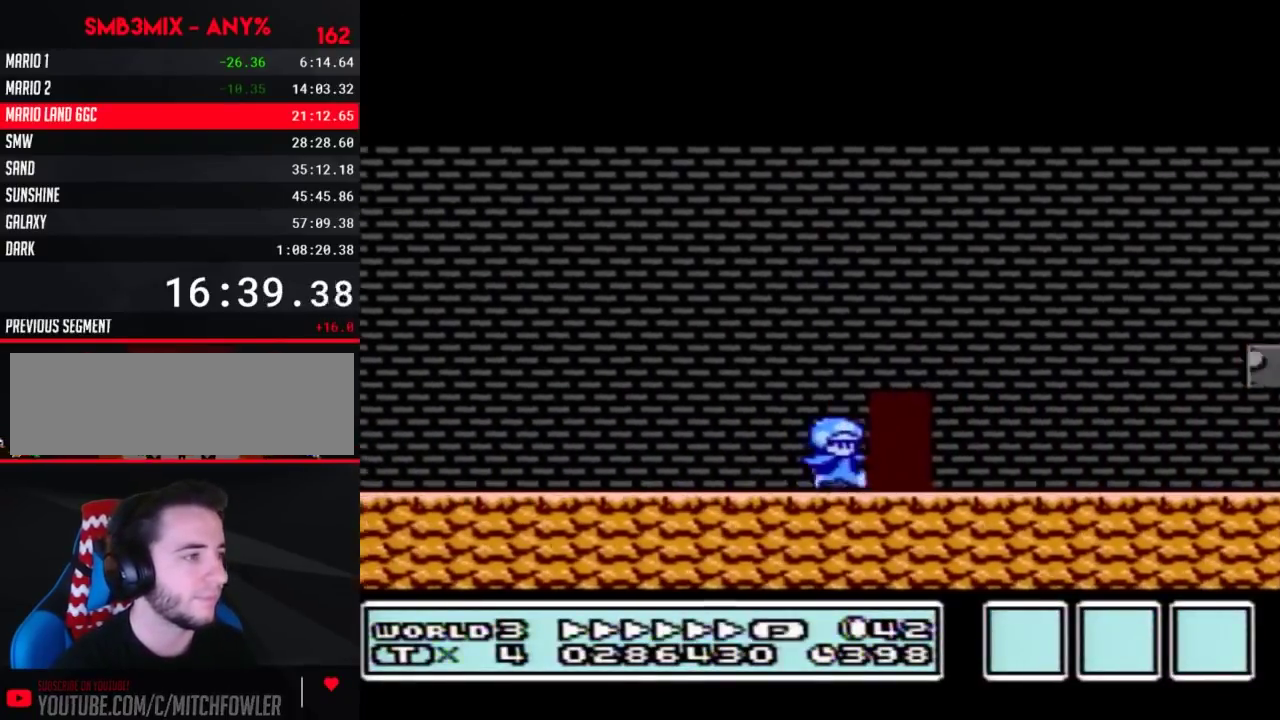
{"buttons": ["B", "DPAD_RIGHT"], "events": []}
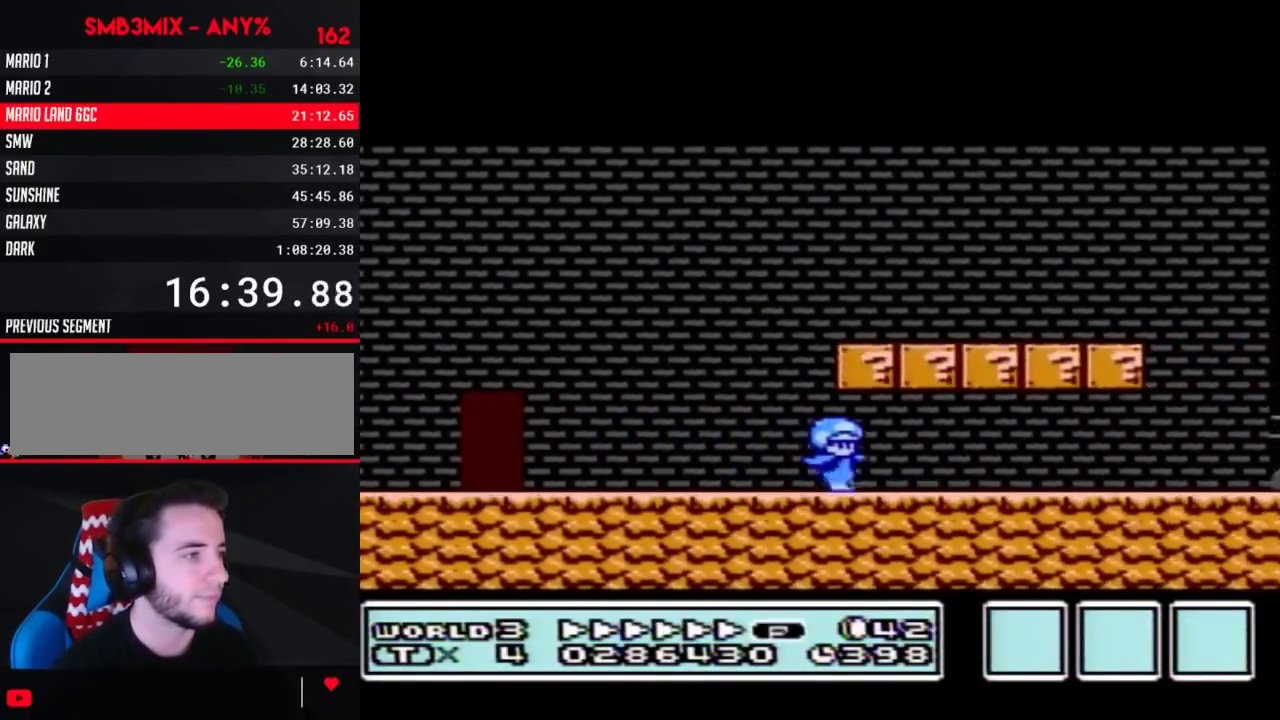
{"buttons": ["B", "DPAD_RIGHT"], "events": []}
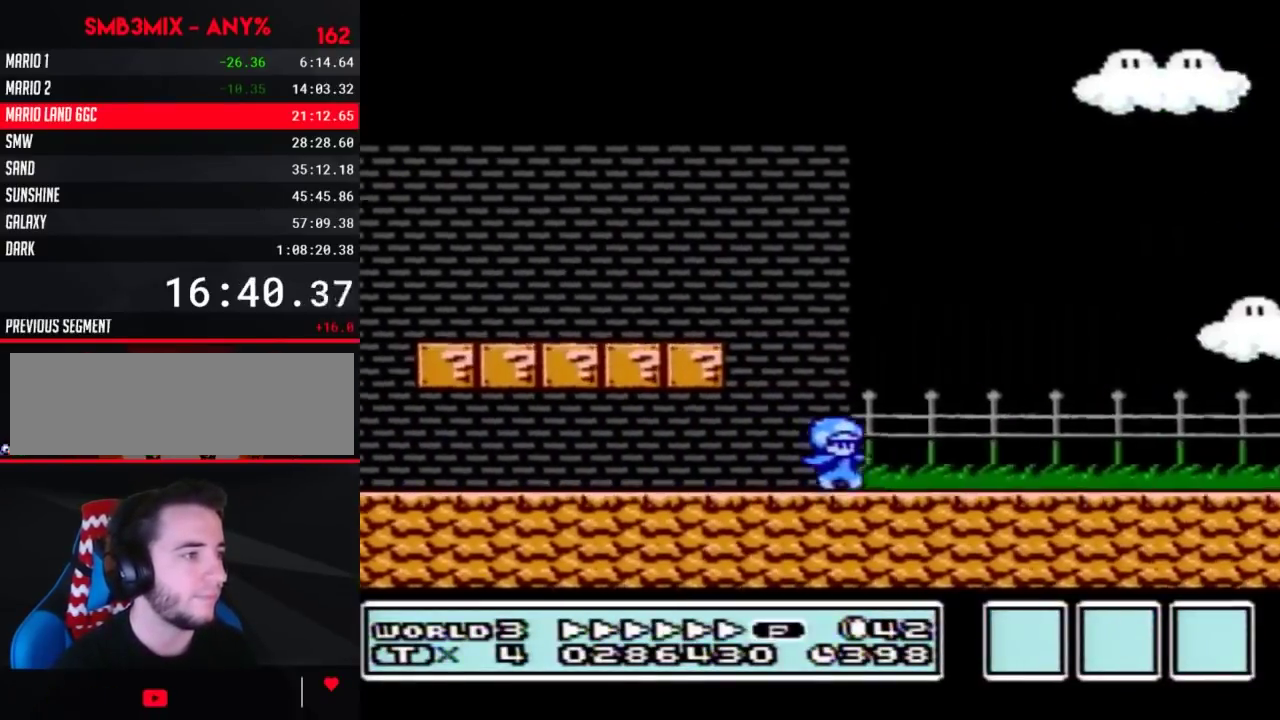
{"buttons": ["B", "DPAD_RIGHT"], "events": [[267, "A", "down"], [467, "A", "up"]]}
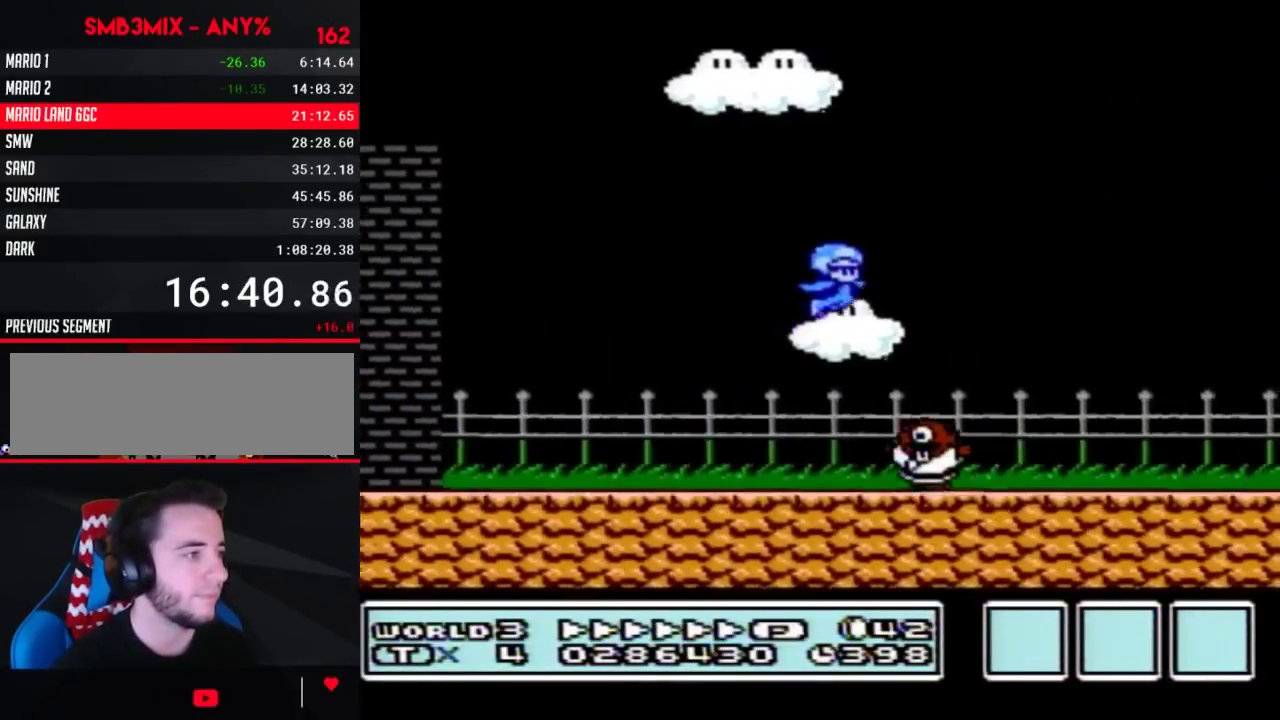
{"buttons": ["B", "DPAD_RIGHT"], "events": []}
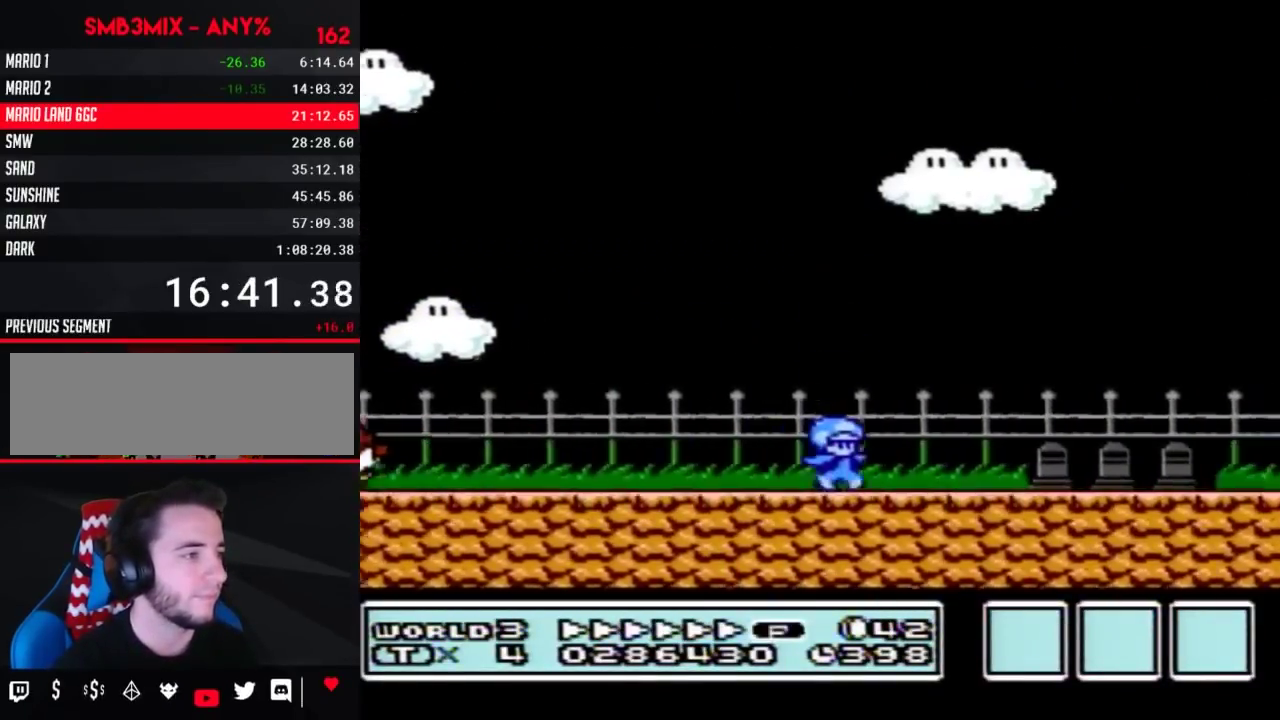
{"buttons": ["B", "DPAD_RIGHT"], "events": []}
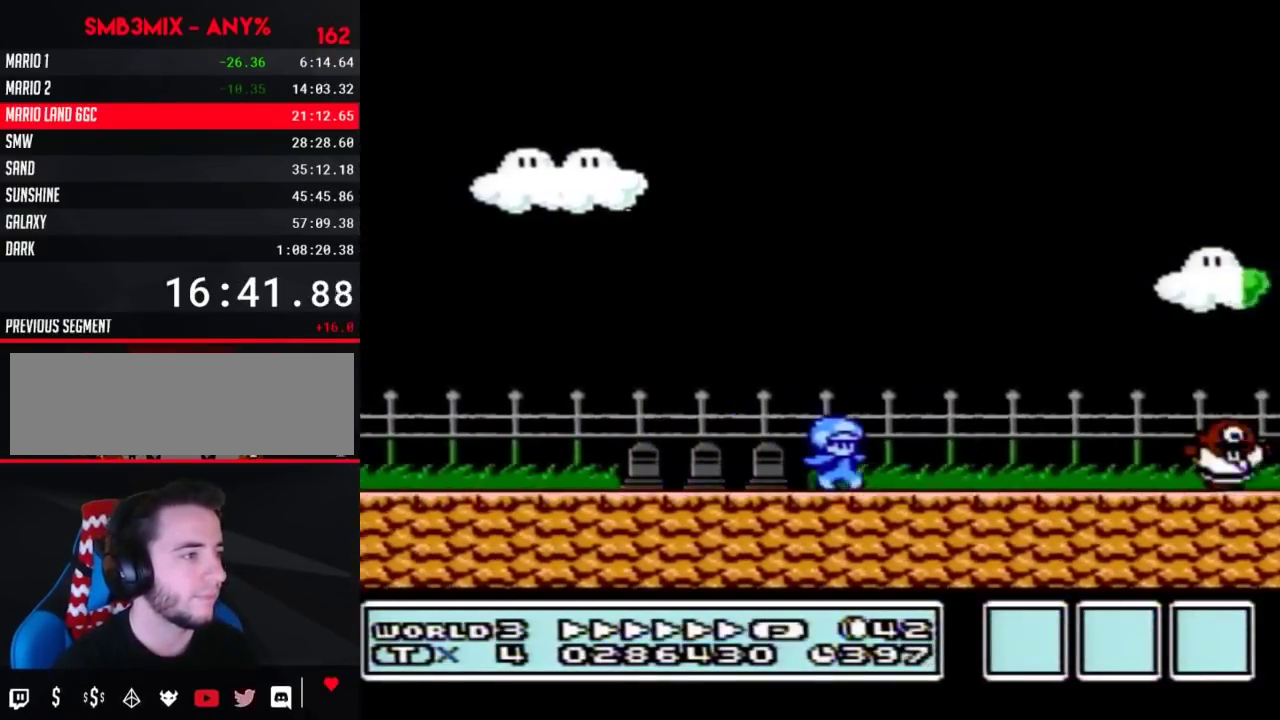
{"buttons": ["B", "DPAD_RIGHT"], "events": [[367, "A", "down"], [417, "A", "up"]]}
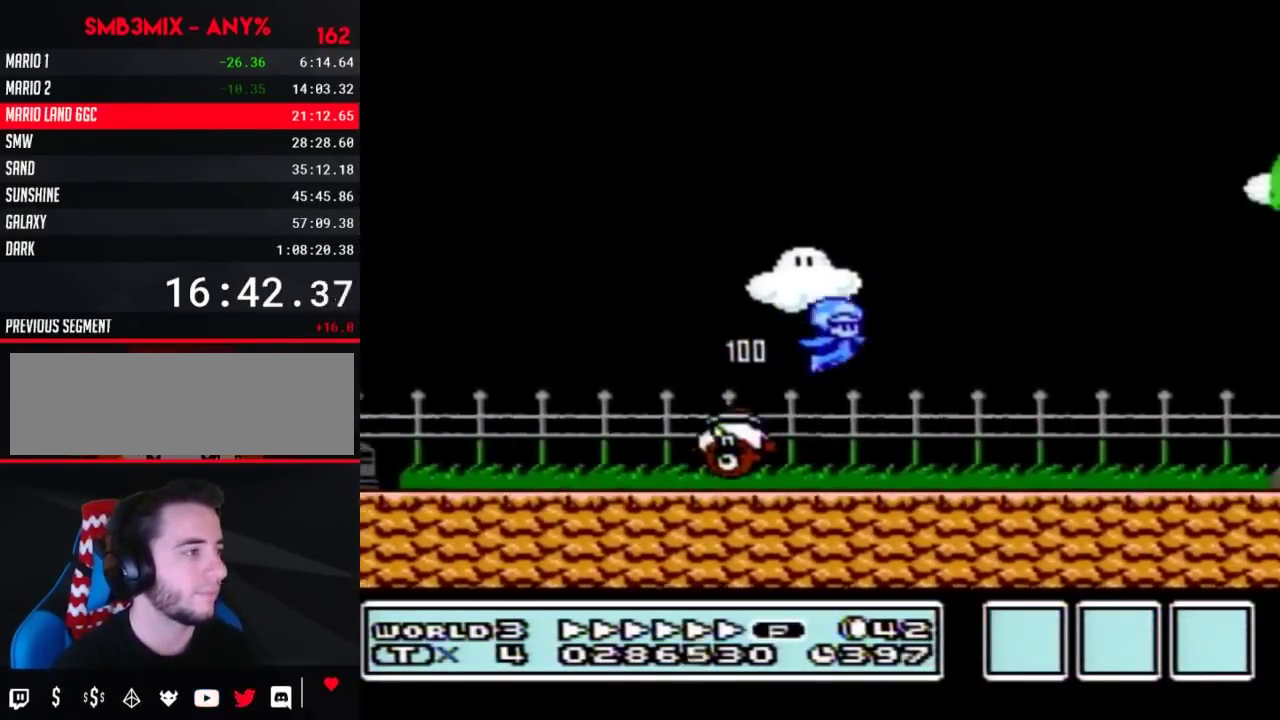
{"buttons": ["B", "DPAD_DOWN"], "events": [[483, "DPAD_DOWN", "down"], [483, "DPAD_RIGHT", "up"]]}
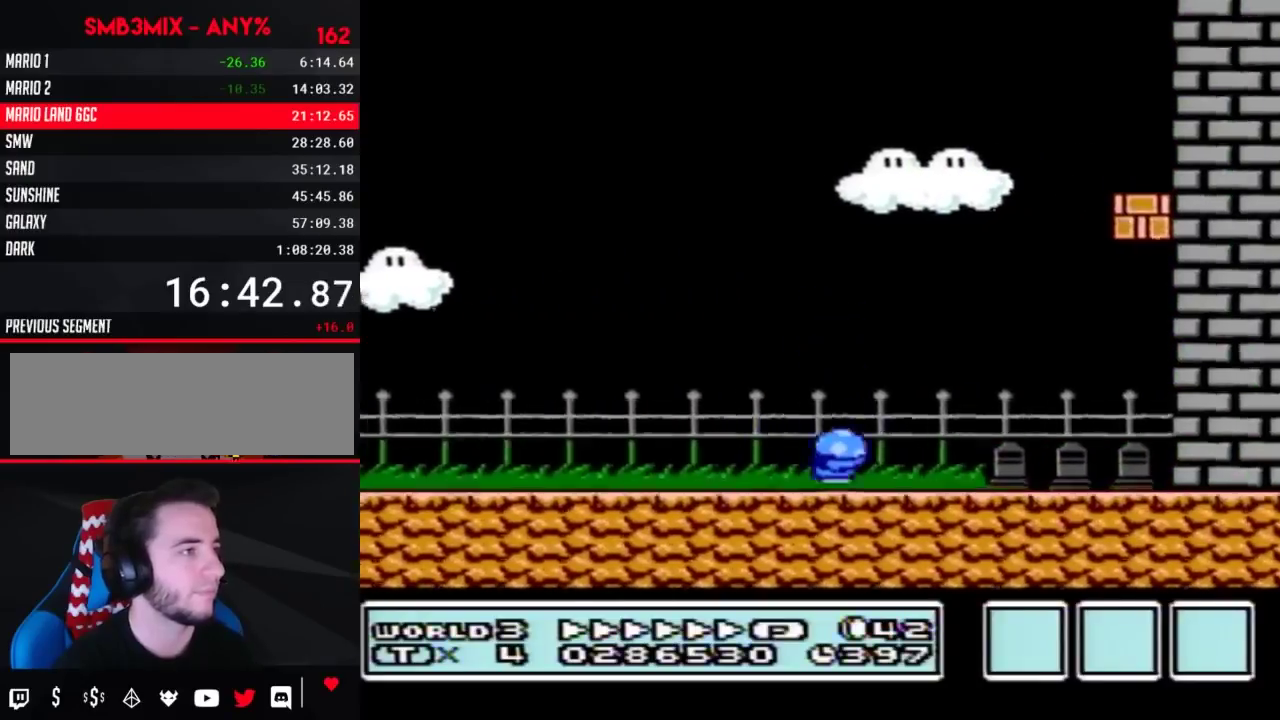
{"buttons": ["B", "DPAD_RIGHT"], "events": [[50, "A", "down"], [83, "DPAD_RIGHT", "down"], [117, "DPAD_DOWN", "up"], [267, "A", "up"]]}
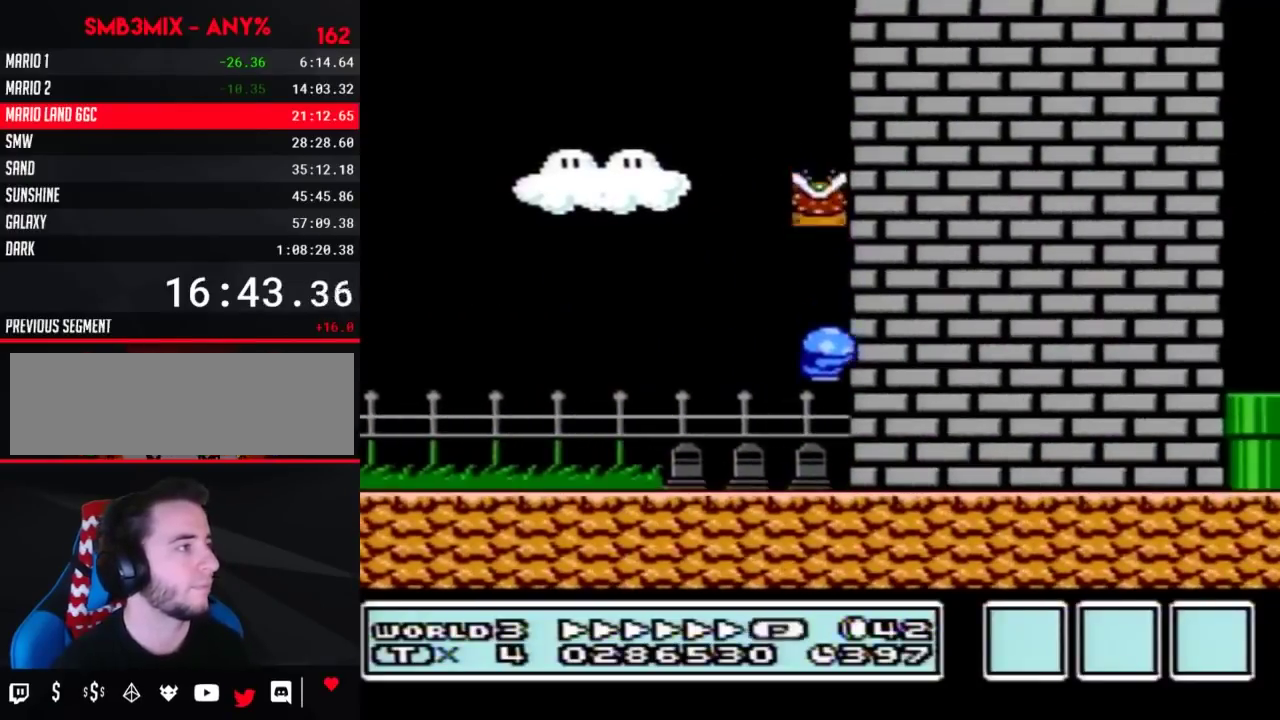
{"buttons": ["A", "B", "DPAD_LEFT"], "events": [[183, "DPAD_RIGHT", "up"], [200, "DPAD_LEFT", "down"], [333, "A", "down"]]}
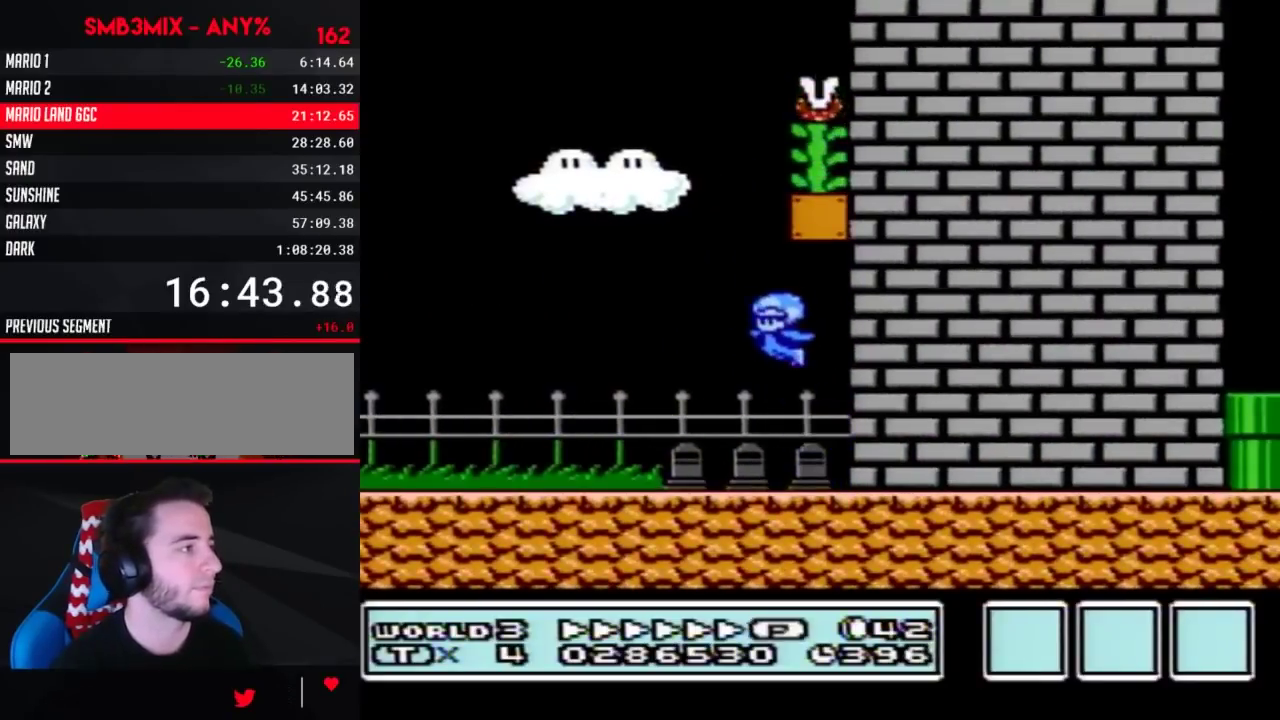
{"buttons": ["B", "DPAD_LEFT"], "events": [[183, "A", "up"]]}
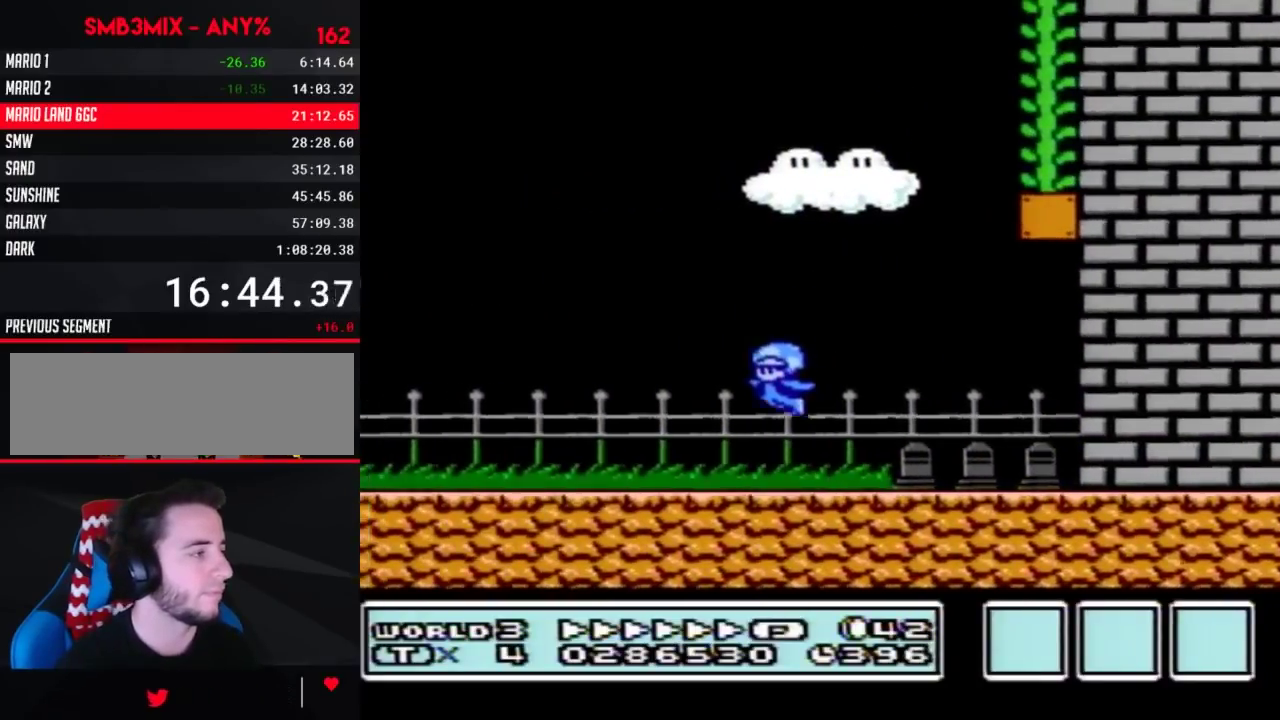
{"buttons": ["A", "B", "DPAD_RIGHT"], "events": [[233, "A", "down"], [233, "DPAD_LEFT", "up"], [233, "DPAD_RIGHT", "down"]]}
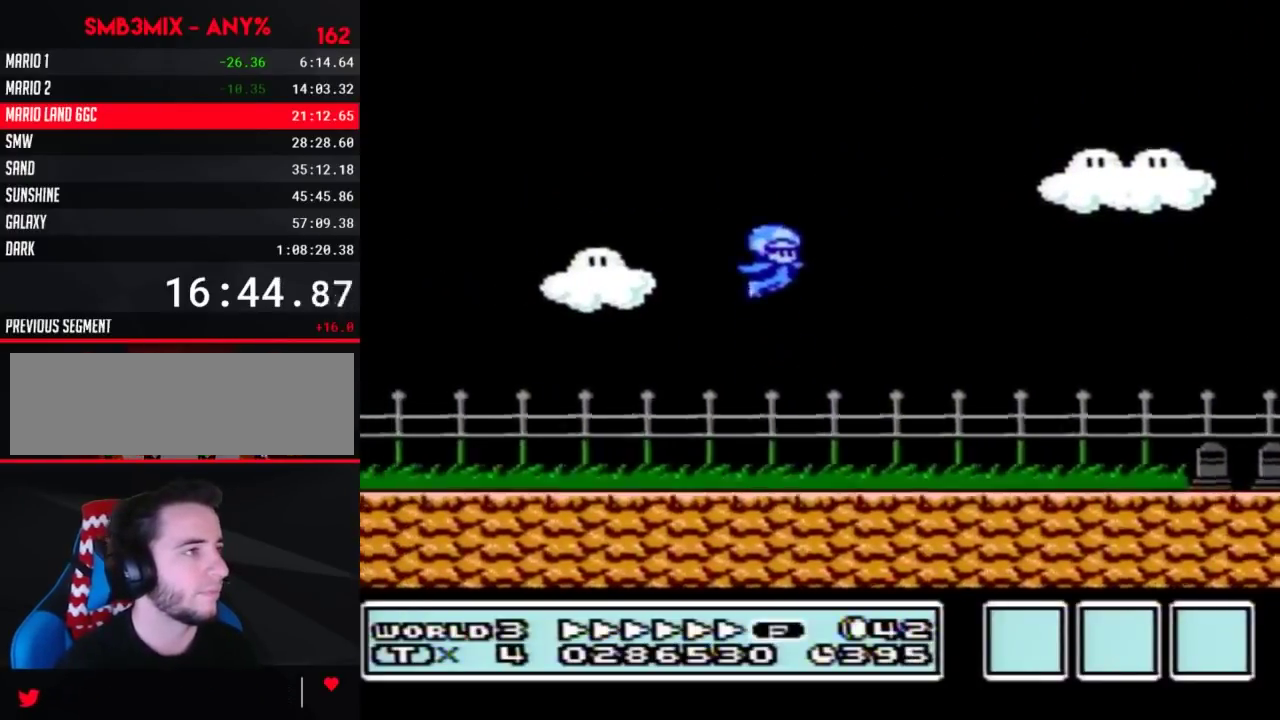
{"buttons": ["B", "DPAD_RIGHT"], "events": [[450, "A", "up"]]}
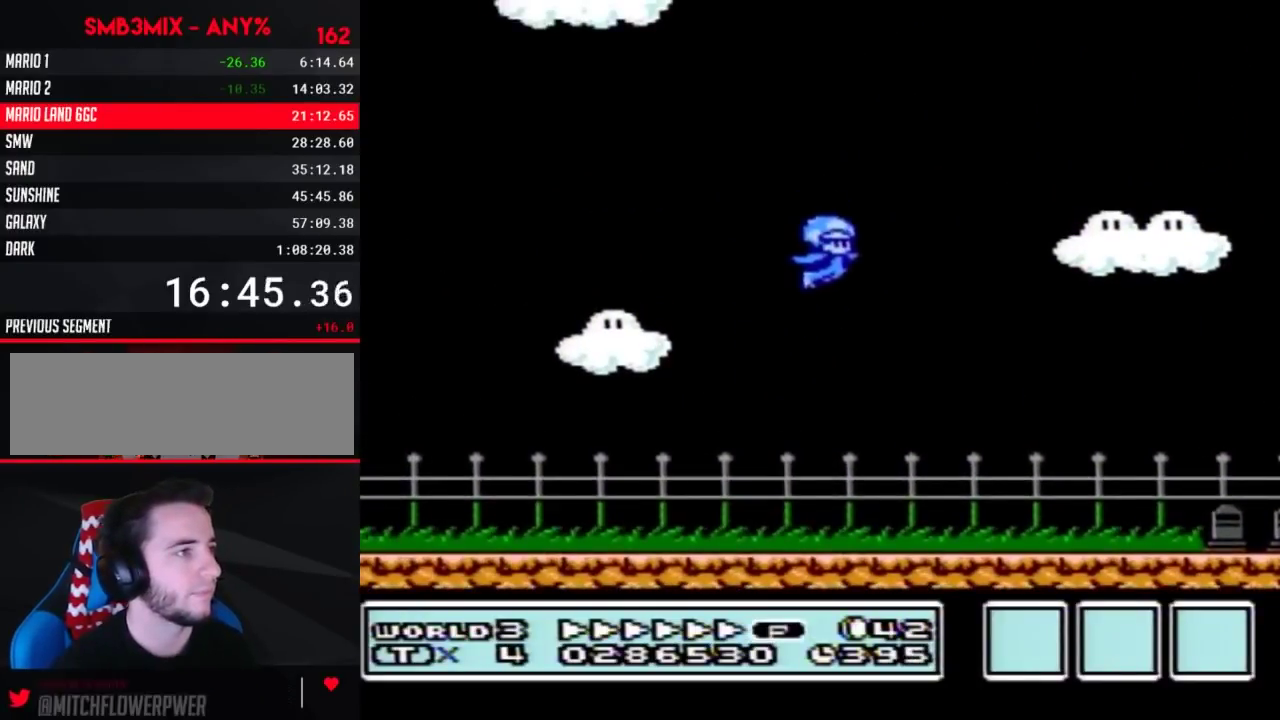
{"buttons": ["B", "DPAD_DOWN", "DPAD_RIGHT"], "events": [[483, "DPAD_DOWN", "down"]]}
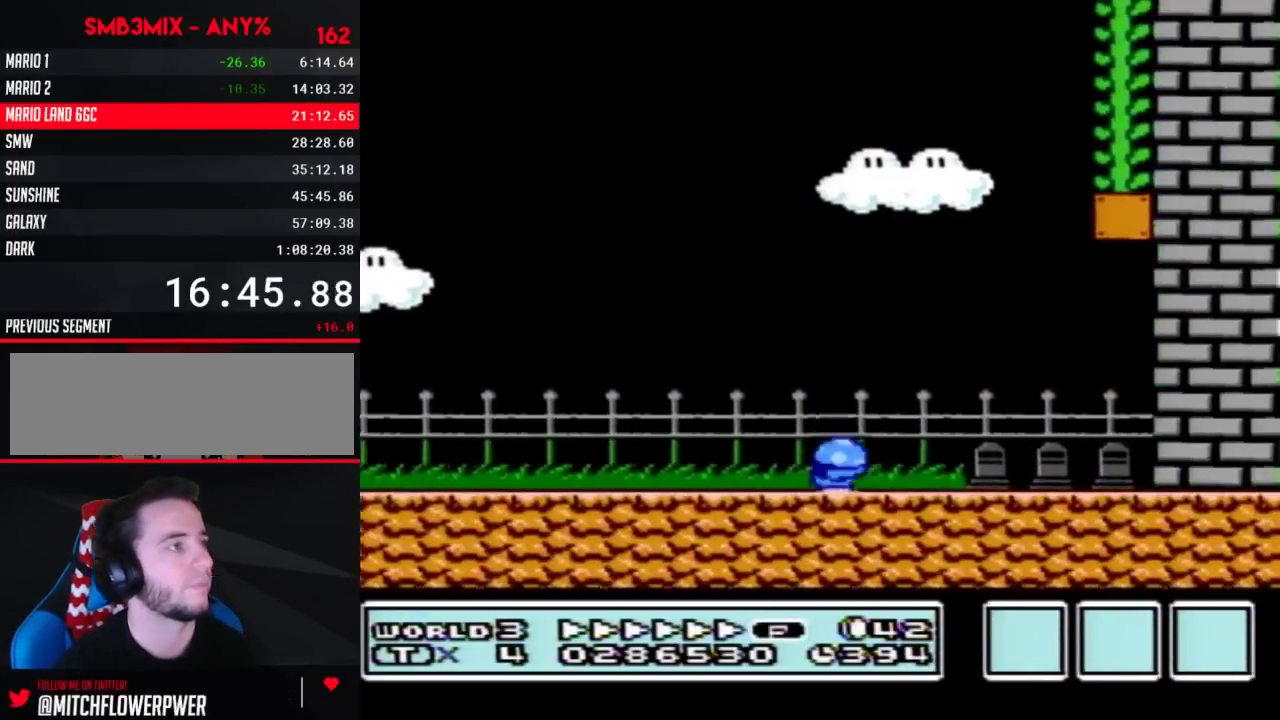
{"buttons": ["B", "DPAD_RIGHT"], "events": [[17, "DPAD_RIGHT", "up"], [50, "A", "down"], [83, "DPAD_RIGHT", "down"], [117, "DPAD_DOWN", "up"], [367, "A", "up"]]}
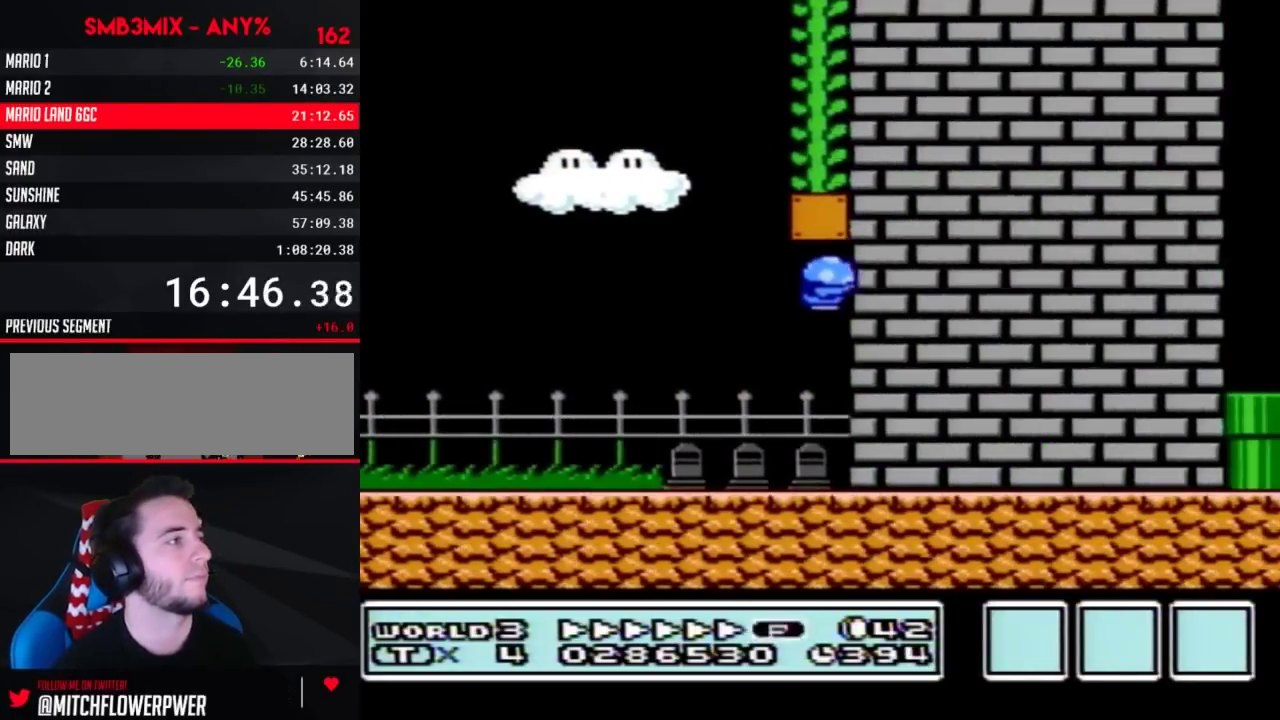
{"buttons": ["A", "B", "DPAD_LEFT"], "events": [[200, "DPAD_RIGHT", "up"], [233, "DPAD_LEFT", "down"], [333, "A", "down"]]}
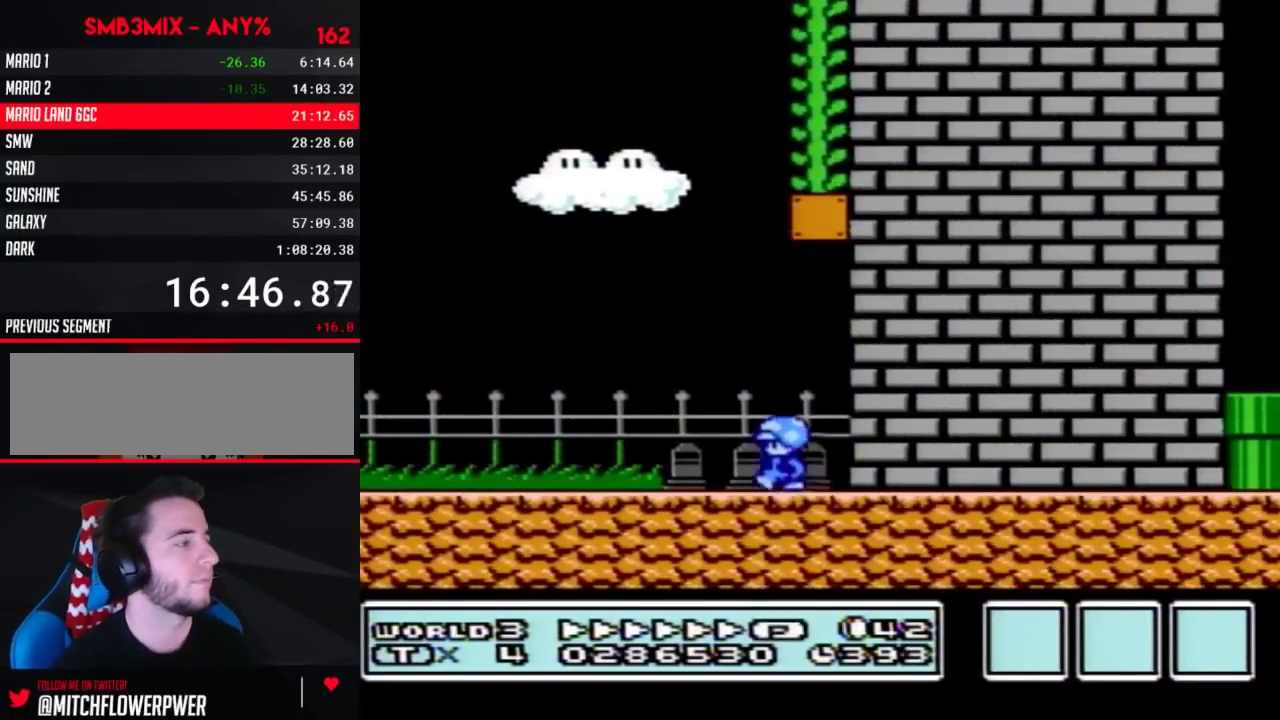
{"buttons": ["B", "DPAD_LEFT"], "events": [[17, "A", "up"]]}
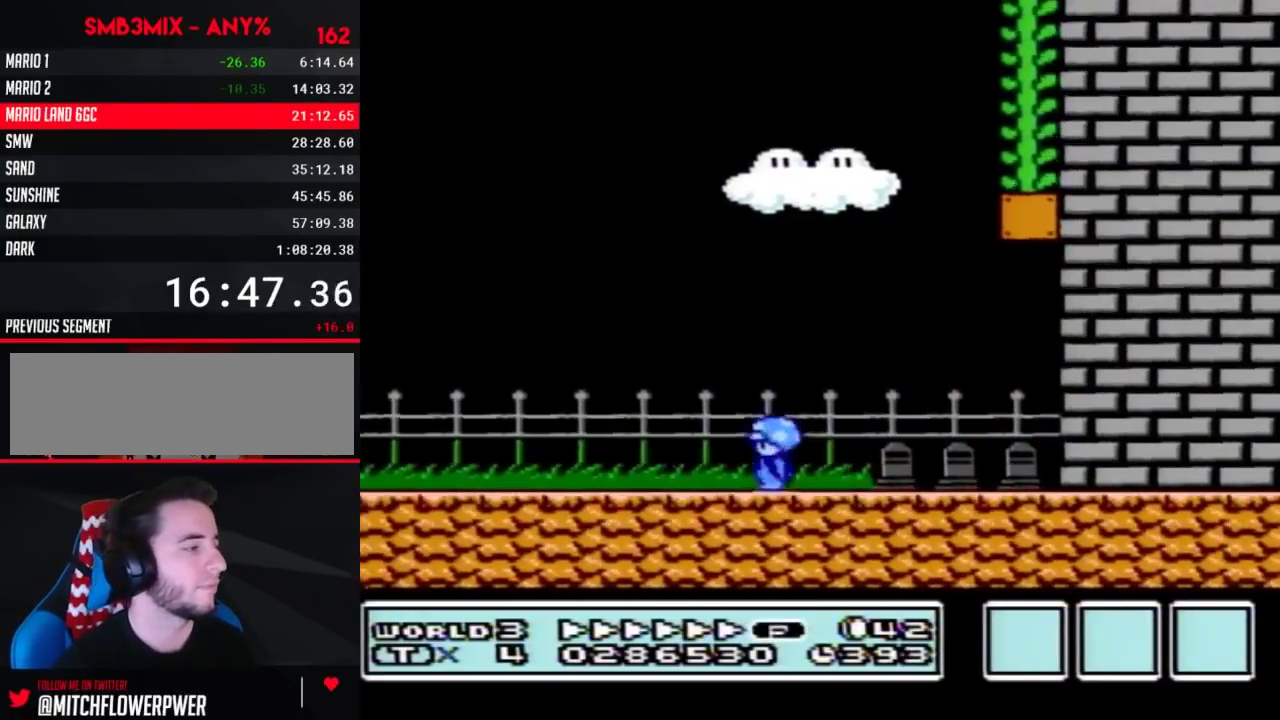
{"buttons": ["A", "B", "DPAD_RIGHT"], "events": [[367, "A", "down"], [367, "DPAD_LEFT", "up"], [367, "DPAD_RIGHT", "down"]]}
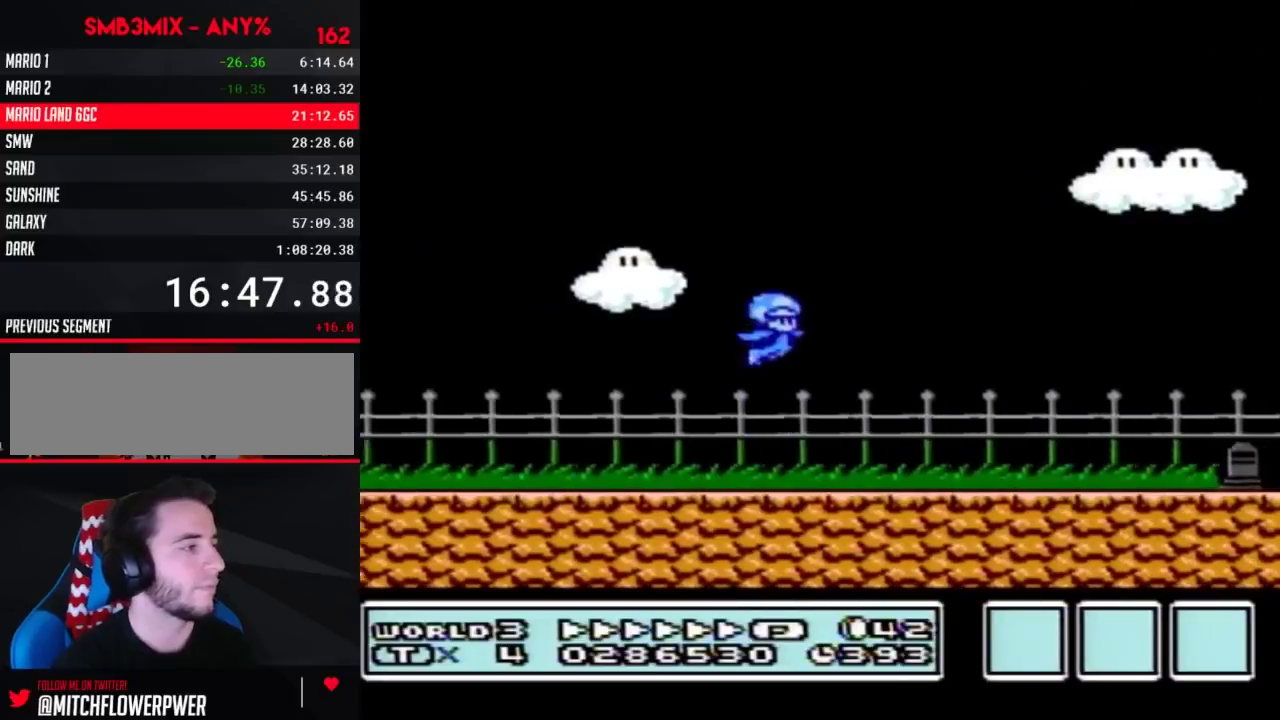
{"buttons": ["B", "DPAD_RIGHT"], "events": [[483, "A", "up"]]}